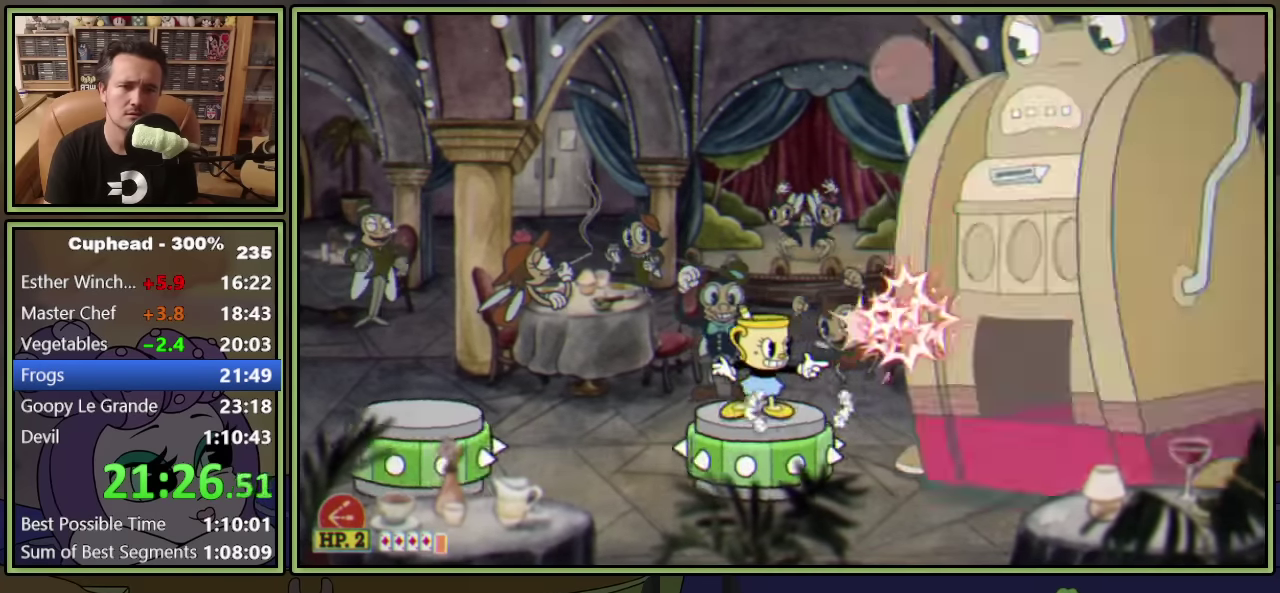
Gameplay with a controller (Xbox layout); each line is a JSON object with the inputs held at the frame after it. "events" lists button and stick changes between this image and that frame as [ms after this image, input, new state], when the widget could be followed in between. This document gives stick clicks only as held states, not as events. Not read: R3 right_stick.
{"buttons": ["L1"], "left_stick": "center", "events": [[33, "A", "down"], [83, "DPAD_RIGHT", "down"], [150, "A", "up"], [367, "DPAD_RIGHT", "up"]]}
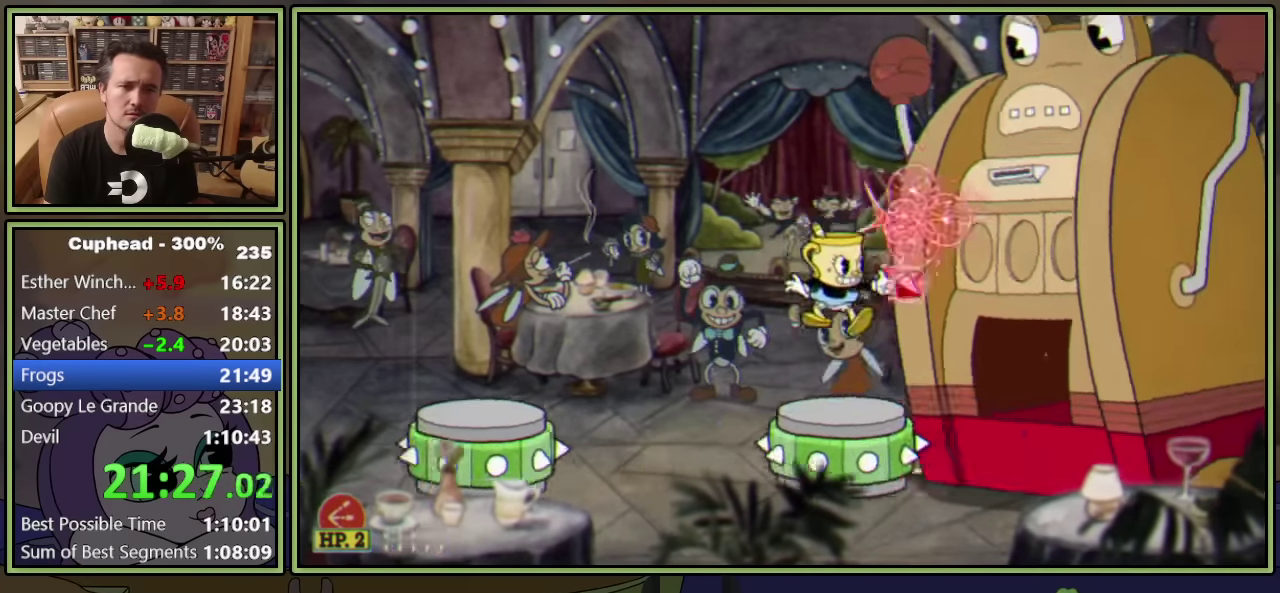
{"buttons": ["L1"], "left_stick": "center", "events": [[167, "A", "down"], [267, "A", "up"], [317, "DPAD_RIGHT", "down"], [483, "DPAD_RIGHT", "up"]]}
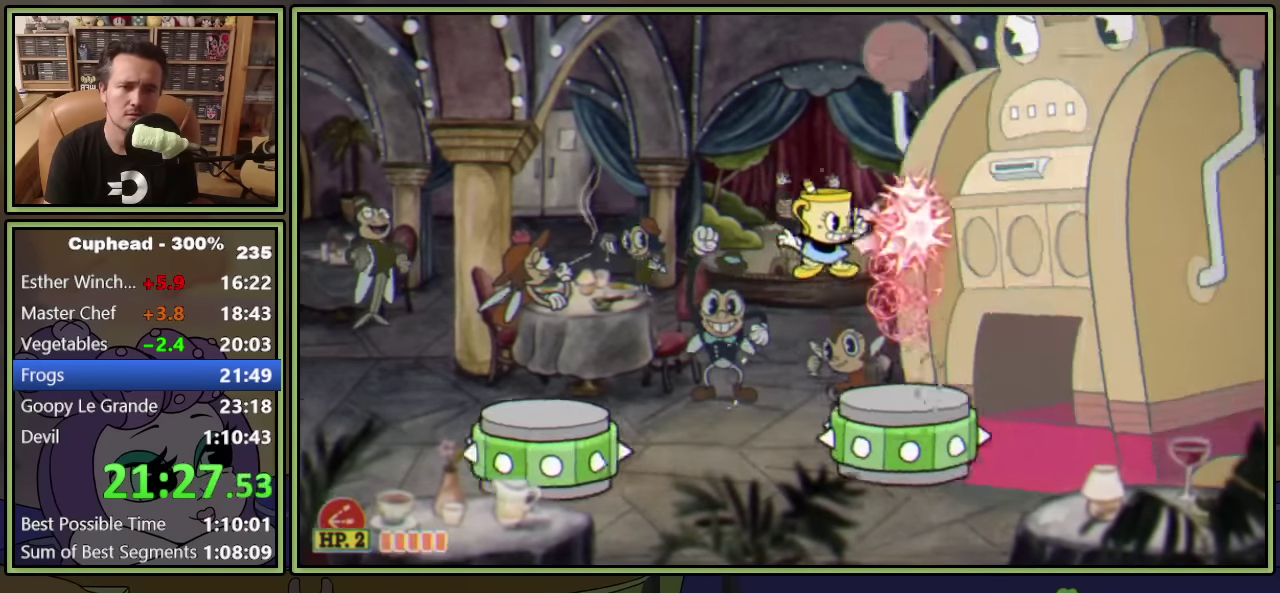
{"buttons": ["L1"], "left_stick": "center", "events": [[267, "A", "down"], [367, "A", "up"], [367, "DPAD_RIGHT", "down"], [500, "DPAD_RIGHT", "up"]]}
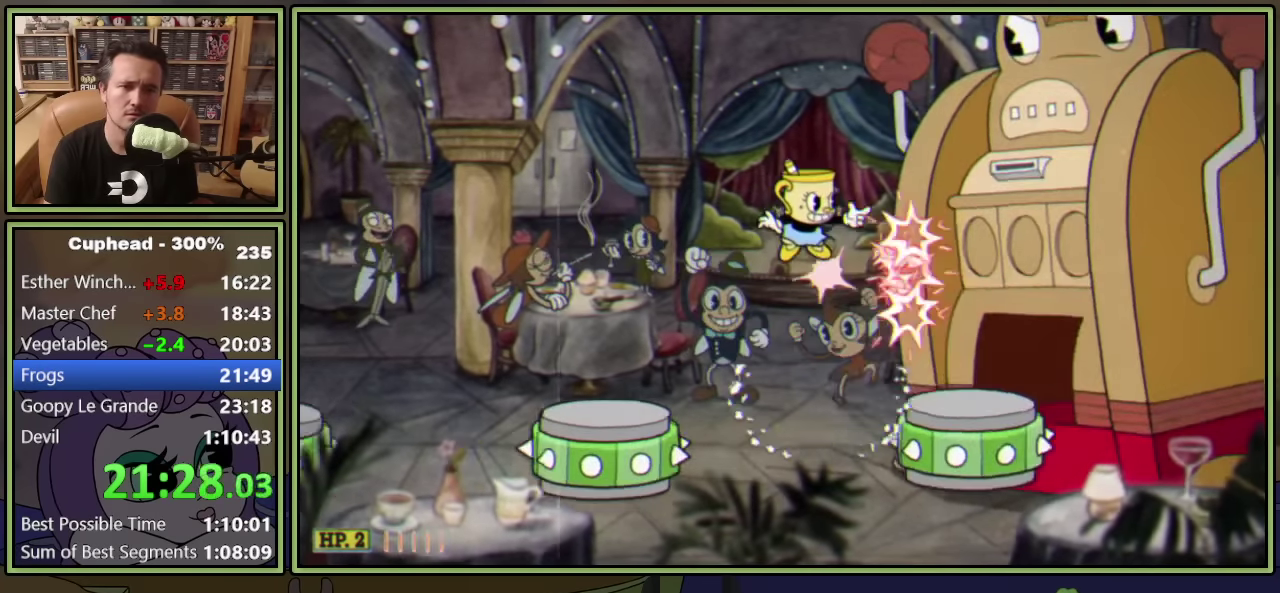
{"buttons": ["L1", "DPAD_RIGHT"], "left_stick": "center", "events": [[367, "A", "down"], [450, "A", "up"], [450, "DPAD_RIGHT", "down"]]}
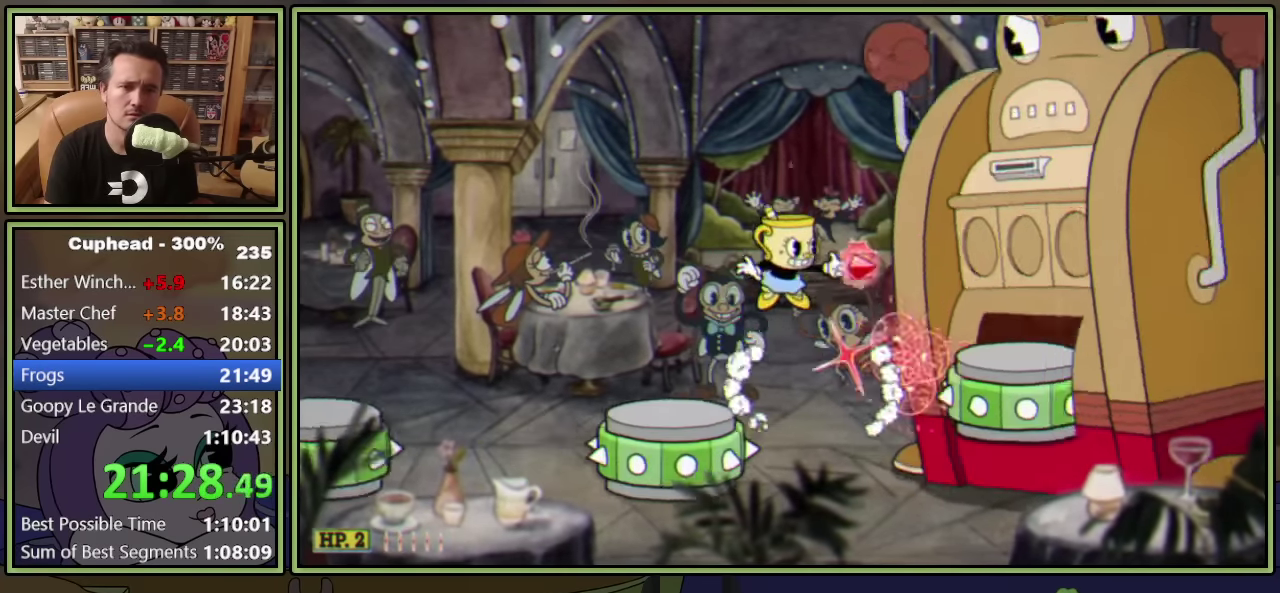
{"buttons": ["L1"], "left_stick": "center", "events": [[83, "DPAD_RIGHT", "up"], [400, "A", "down"], [483, "A", "up"]]}
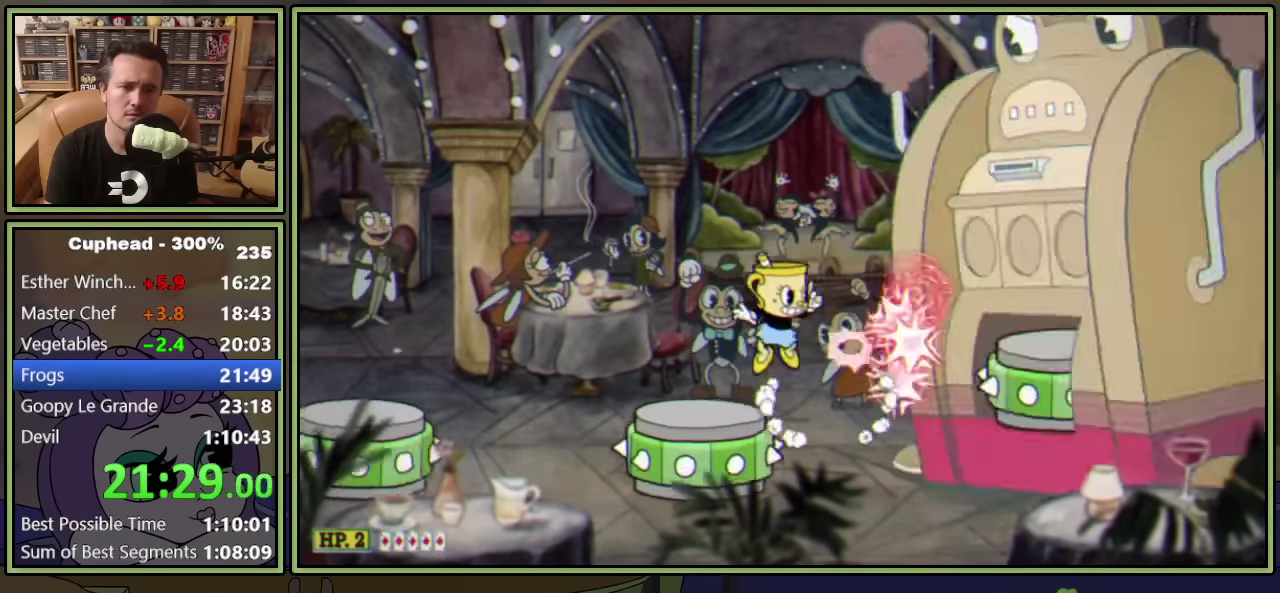
{"buttons": ["A", "L1"], "left_stick": "center", "events": [[117, "DPAD_RIGHT", "down"], [183, "DPAD_RIGHT", "up"], [450, "A", "down"]]}
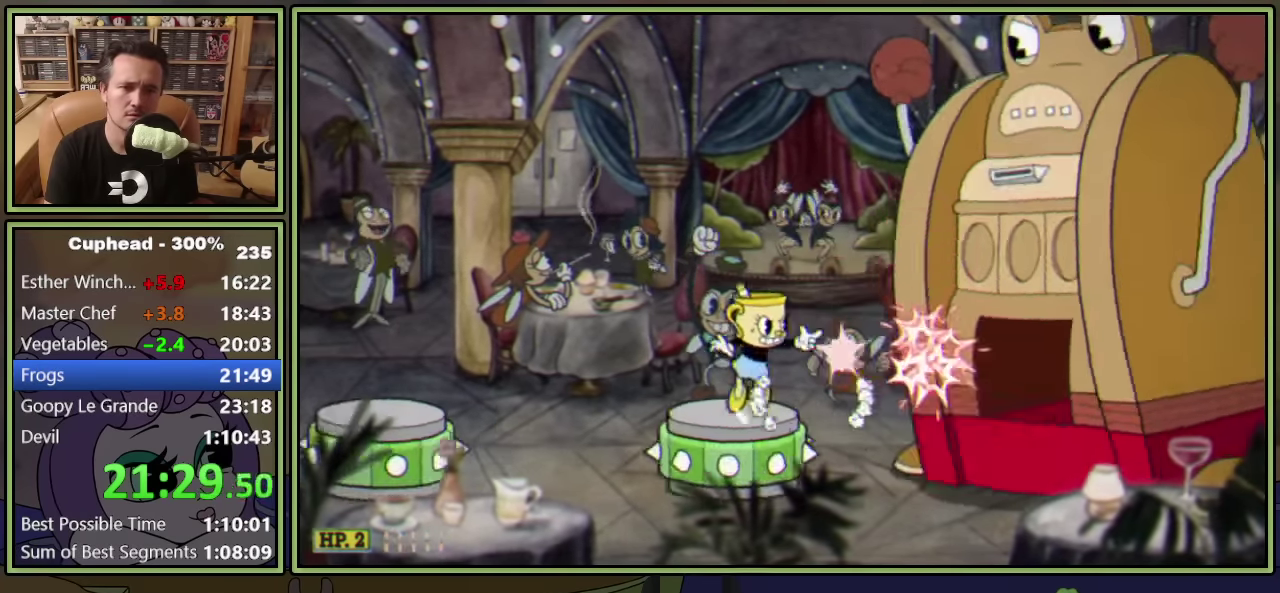
{"buttons": ["A", "L1"], "left_stick": "center", "events": [[17, "A", "up"], [67, "DPAD_RIGHT", "down"], [167, "DPAD_RIGHT", "up"], [467, "A", "down"]]}
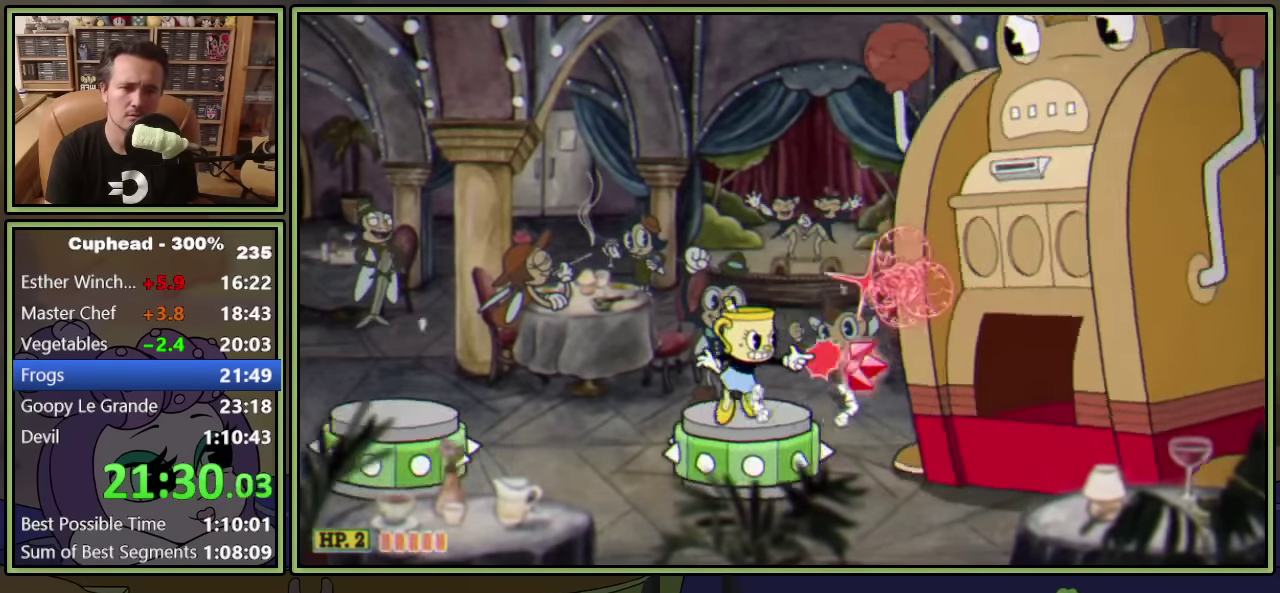
{"buttons": ["A", "L1"], "left_stick": "center", "events": [[33, "A", "up"], [83, "DPAD_RIGHT", "down"], [167, "DPAD_RIGHT", "up"], [500, "A", "down"]]}
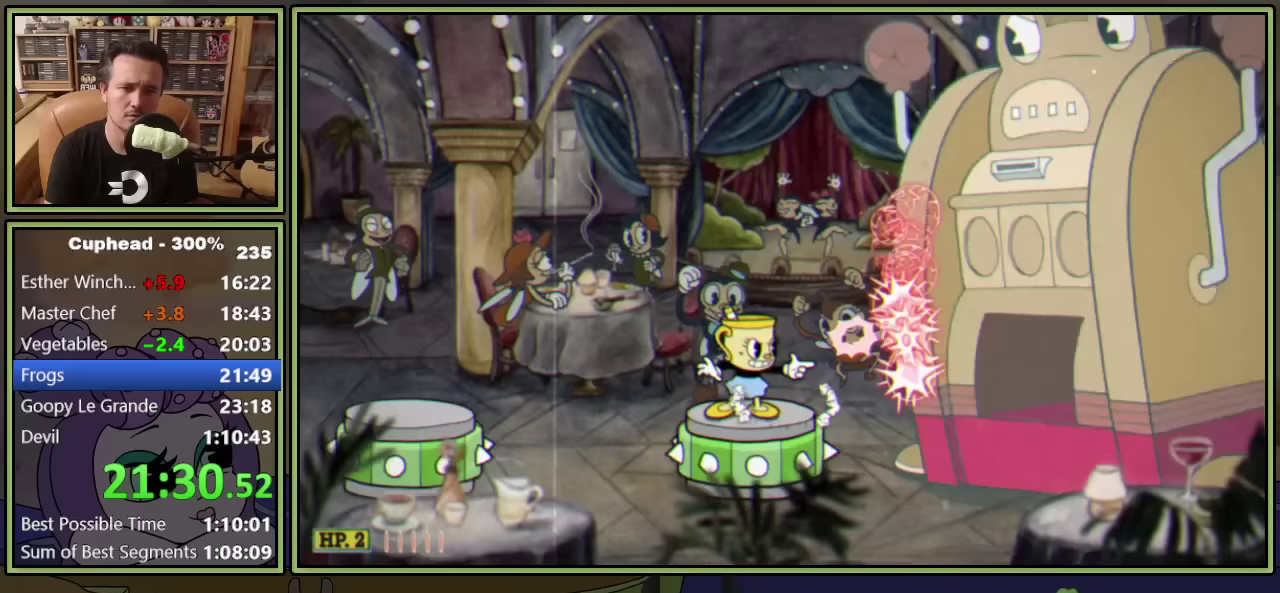
{"buttons": ["L1"], "left_stick": "center", "events": [[67, "A", "up"], [117, "DPAD_RIGHT", "down"], [233, "DPAD_RIGHT", "up"]]}
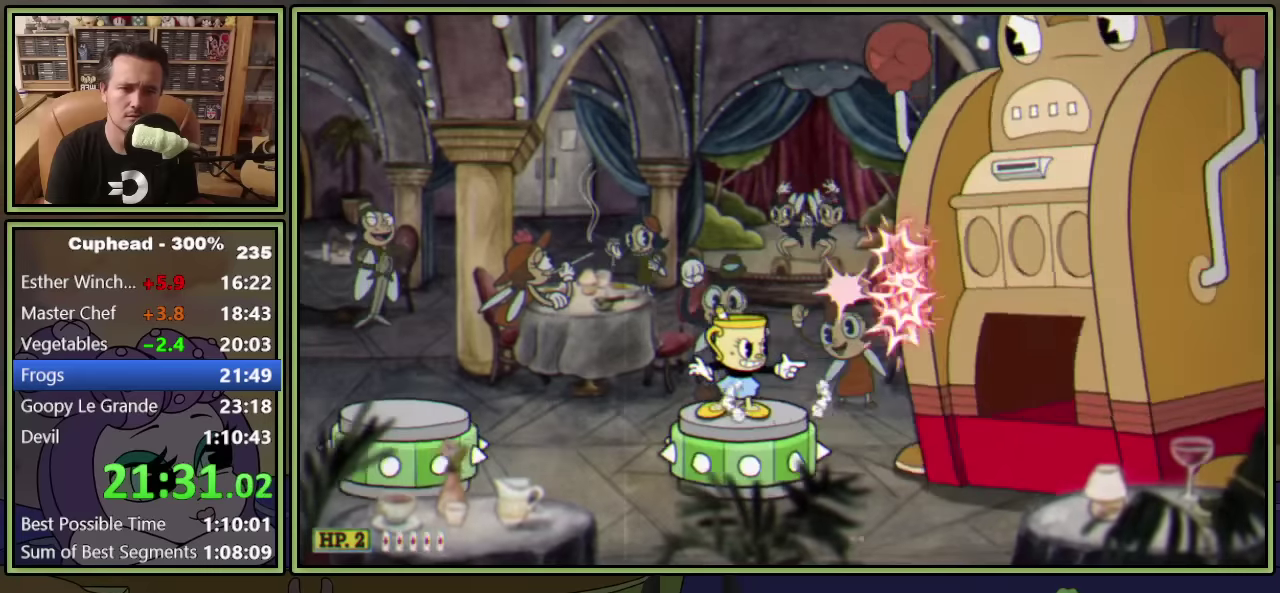
{"buttons": ["L1"], "left_stick": "center", "events": [[17, "A", "down"], [67, "A", "up"], [100, "DPAD_RIGHT", "down"], [200, "DPAD_RIGHT", "up"]]}
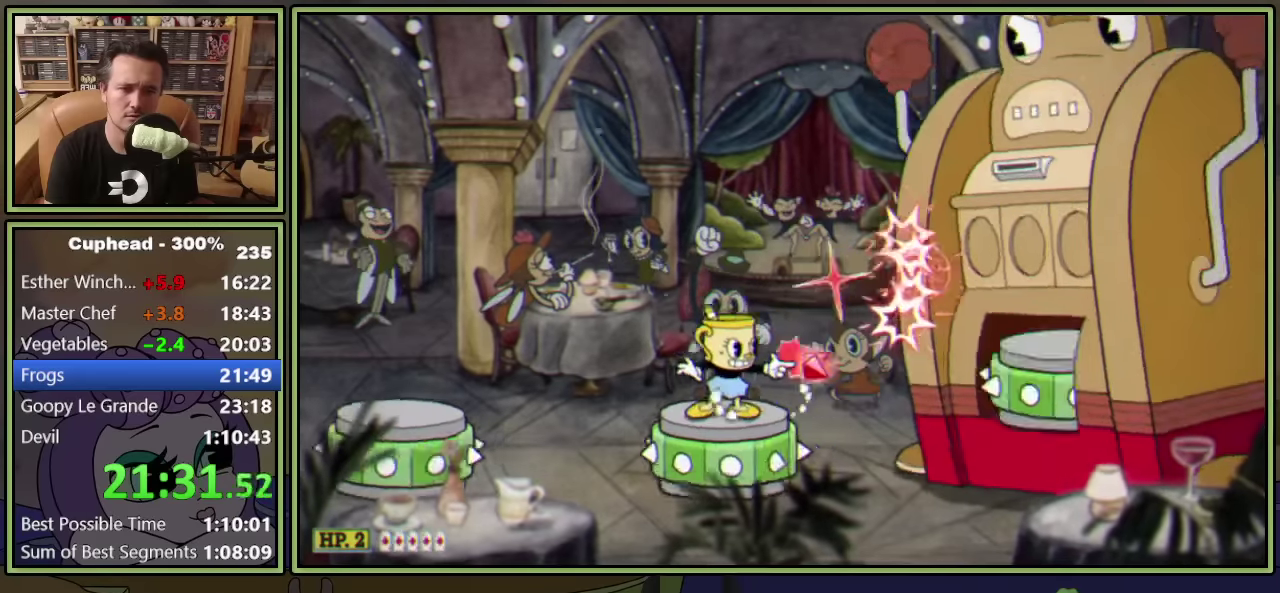
{"buttons": ["A", "L1"], "left_stick": "center", "events": [[17, "A", "down"], [67, "A", "up"], [67, "DPAD_RIGHT", "down"], [200, "DPAD_RIGHT", "up"], [500, "A", "down"]]}
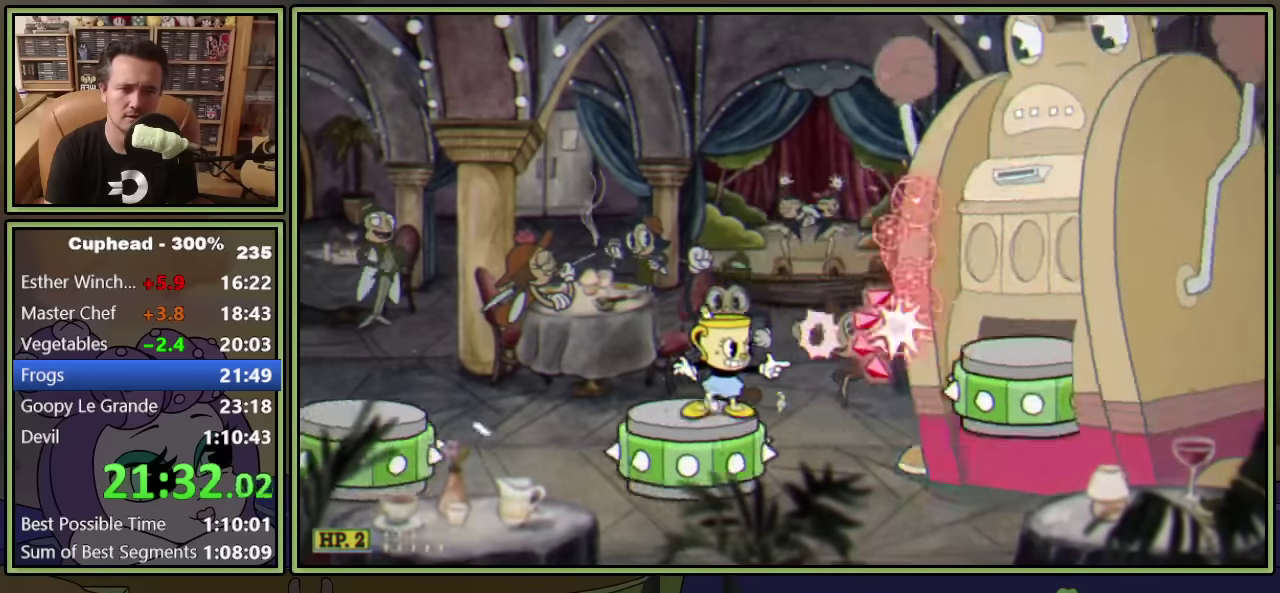
{"buttons": ["L1"], "left_stick": "center", "events": [[33, "DPAD_RIGHT", "down"], [67, "A", "up"], [150, "DPAD_RIGHT", "up"]]}
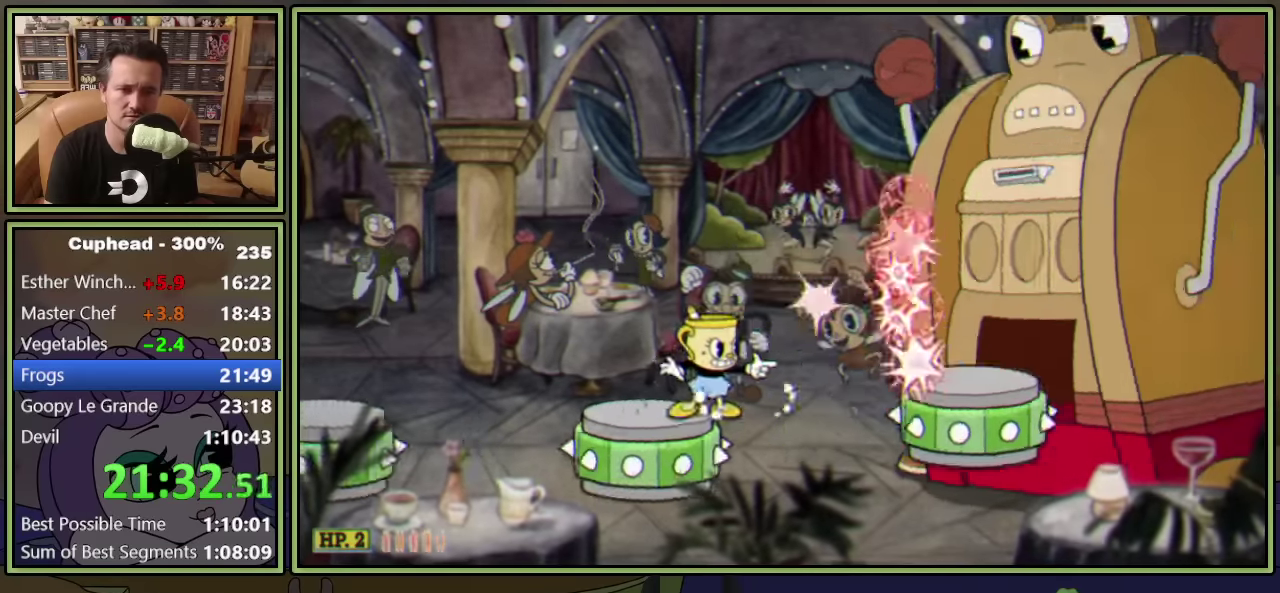
{"buttons": ["L1"], "left_stick": "center", "events": [[17, "A", "down"], [50, "DPAD_RIGHT", "down"], [183, "A", "up"], [250, "DPAD_RIGHT", "up"], [367, "DPAD_RIGHT", "down"], [450, "DPAD_RIGHT", "up"]]}
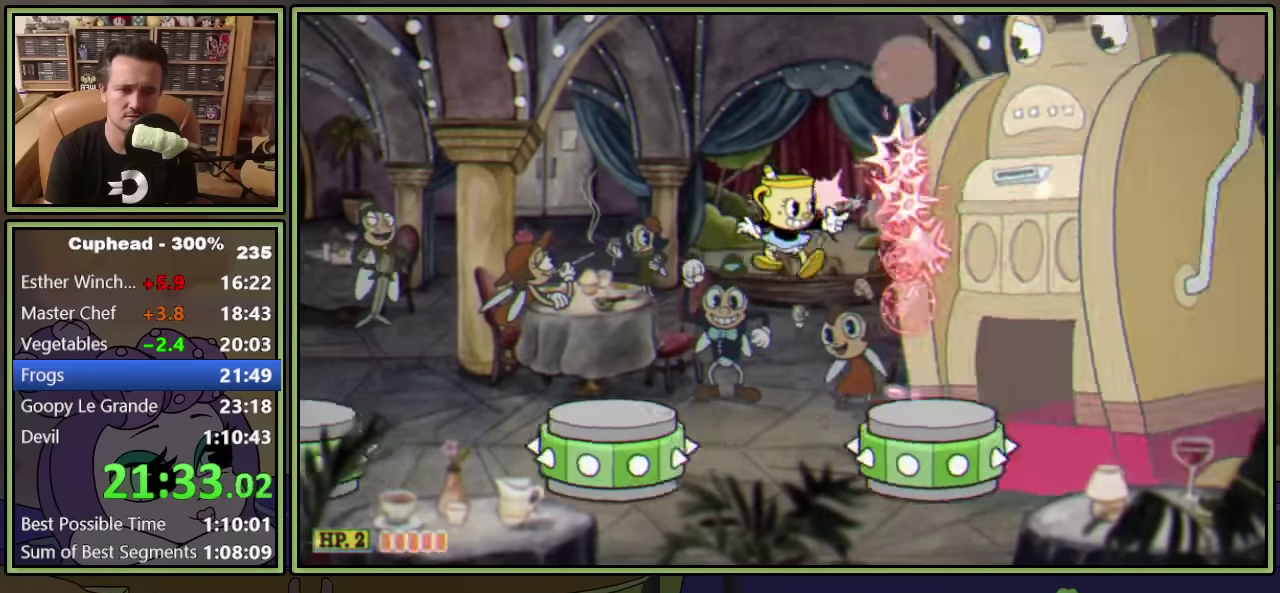
{"buttons": ["L1"], "left_stick": "center", "events": [[67, "A", "down"], [367, "A", "up"]]}
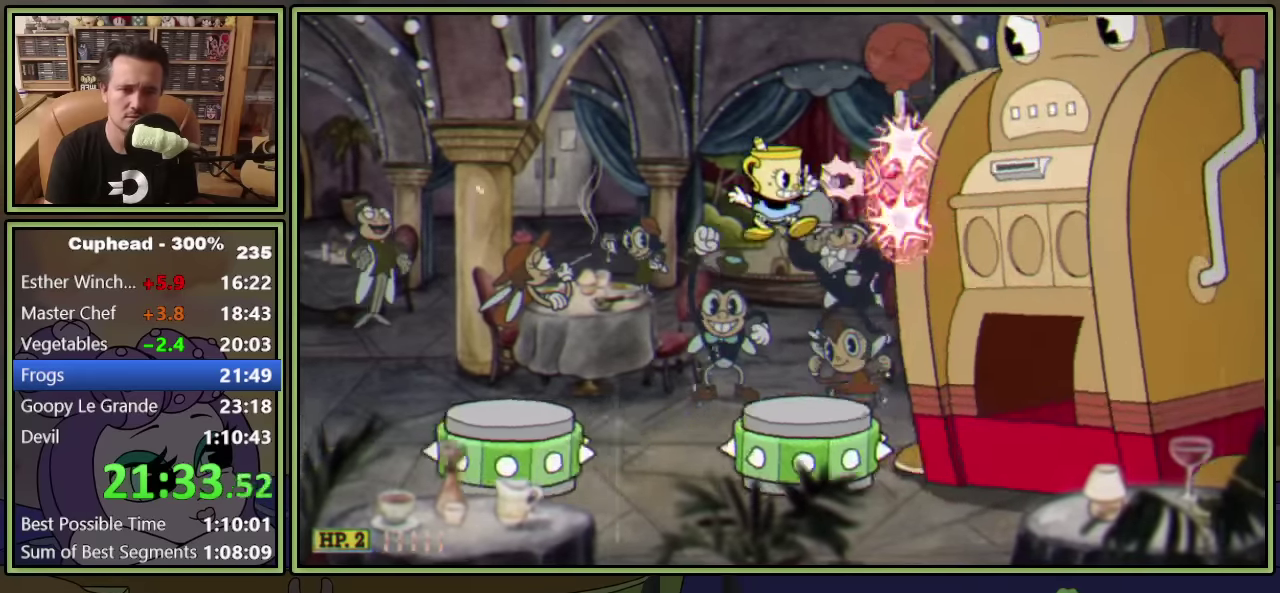
{"buttons": ["A", "L1"], "left_stick": "center", "events": [[200, "A", "down"]]}
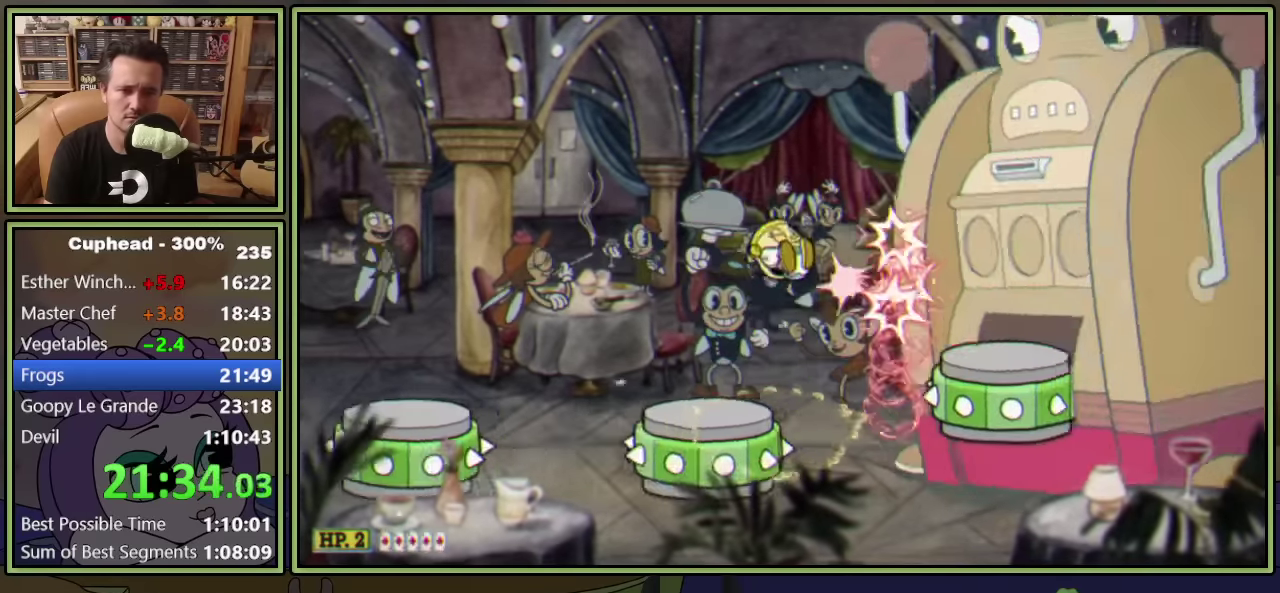
{"buttons": ["L1", "DPAD_RIGHT"], "left_stick": "center", "events": [[83, "DPAD_RIGHT", "down"], [117, "A", "up"], [217, "DPAD_RIGHT", "up"], [333, "A", "down"], [450, "DPAD_RIGHT", "down"], [467, "A", "up"]]}
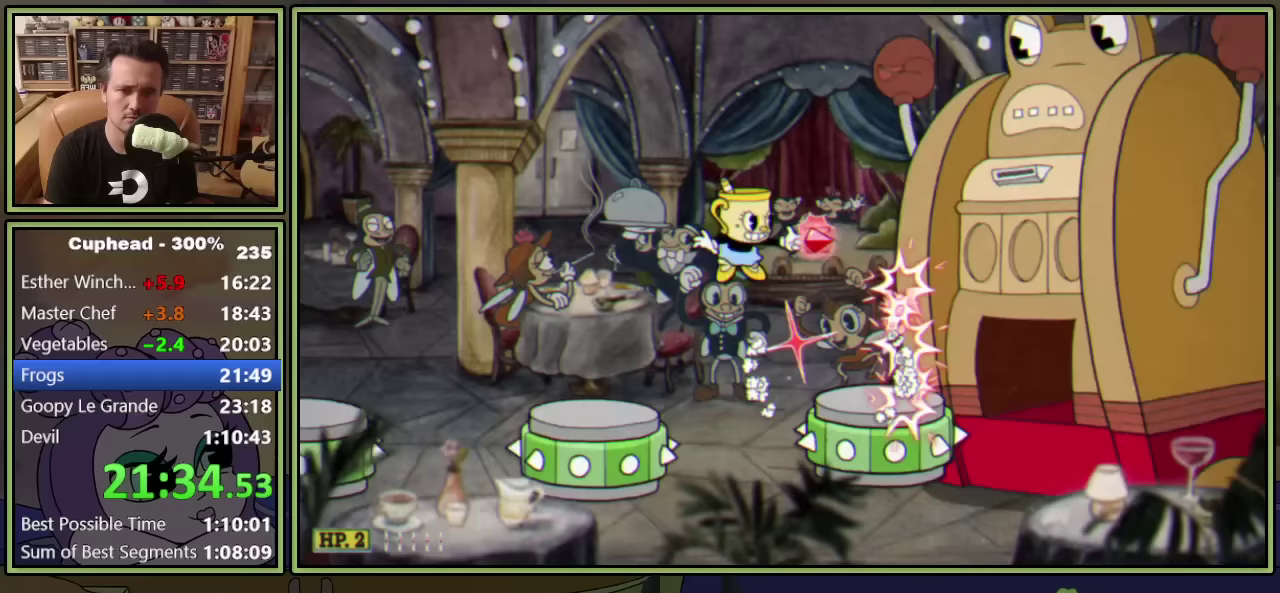
{"buttons": ["A", "L1"], "left_stick": "center", "events": [[17, "DPAD_RIGHT", "up"], [117, "DPAD_RIGHT", "down"], [200, "DPAD_RIGHT", "up"], [383, "A", "down"]]}
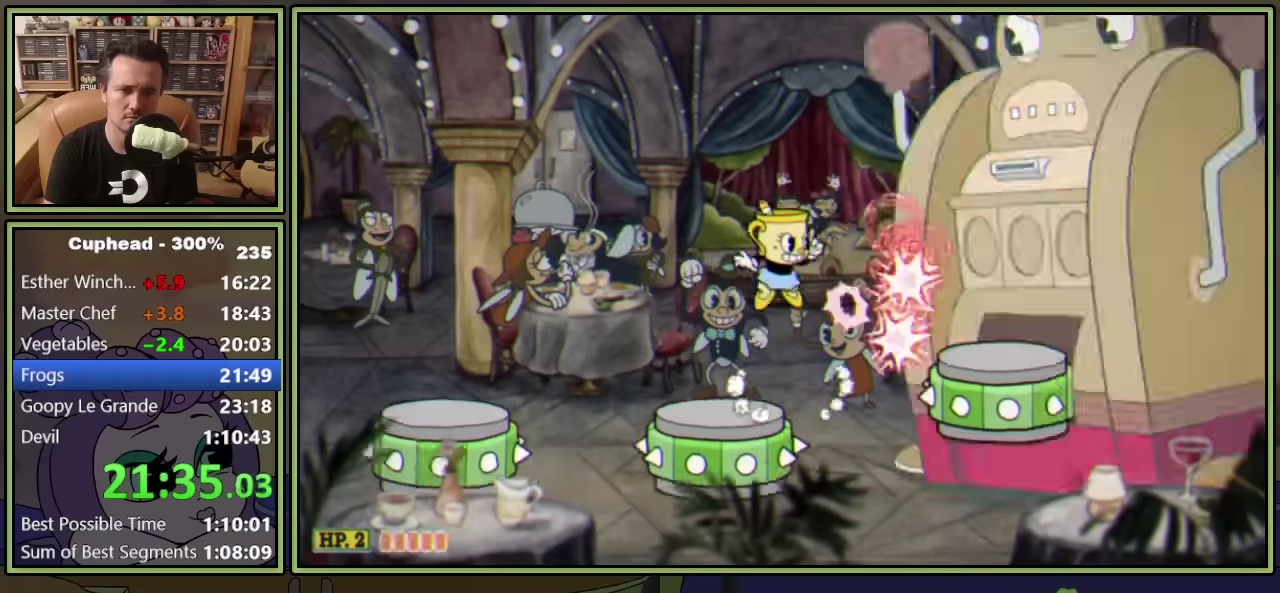
{"buttons": ["A", "L1"], "left_stick": "center", "events": [[100, "A", "up"], [317, "DPAD_RIGHT", "down"], [483, "A", "down"], [500, "DPAD_RIGHT", "up"]]}
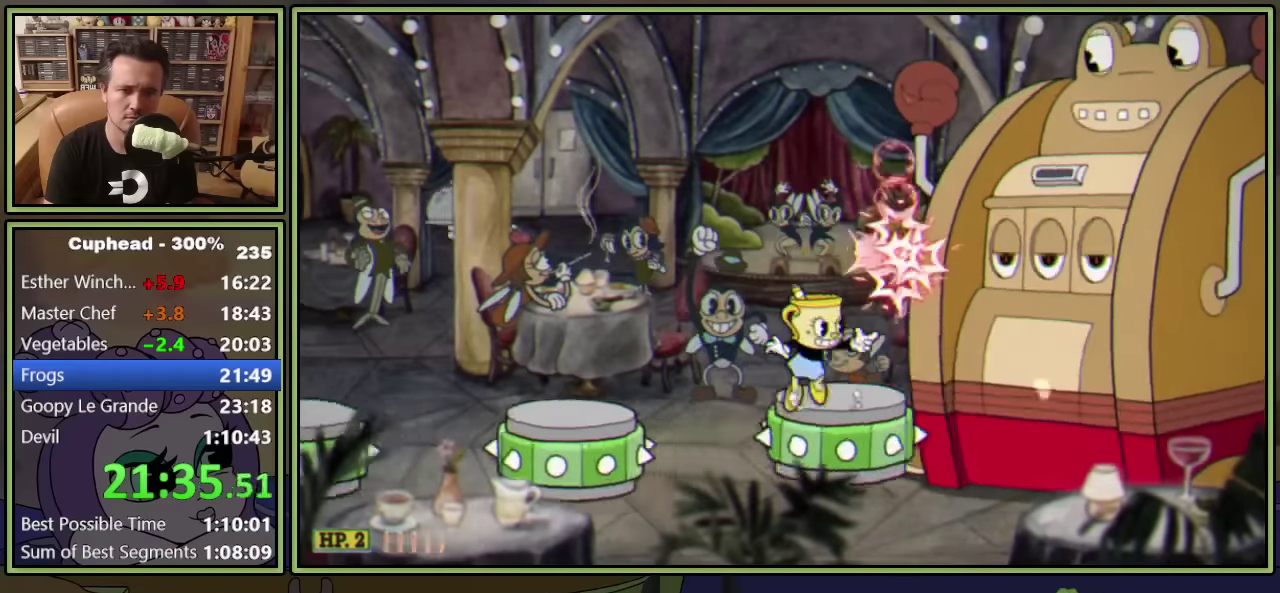
{"buttons": ["L1"], "left_stick": "center", "events": [[150, "A", "up"]]}
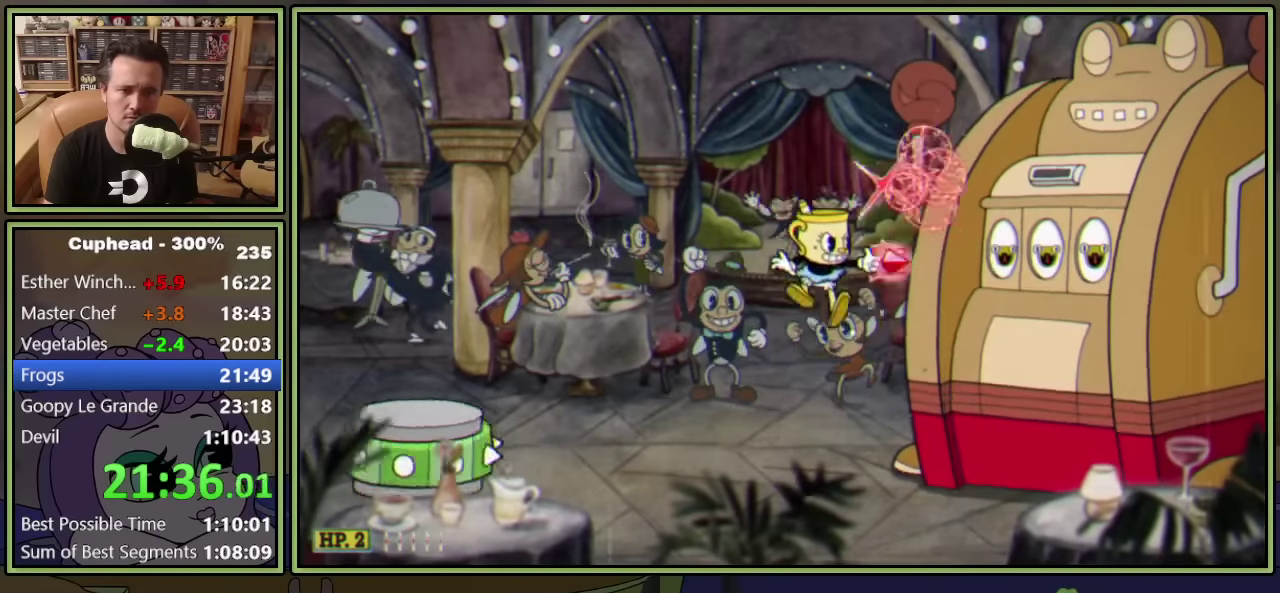
{"buttons": ["L1"], "left_stick": "center", "events": [[283, "DPAD_LEFT", "down"], [417, "DPAD_LEFT", "up"], [433, "X", "down"], [500, "X", "up"]]}
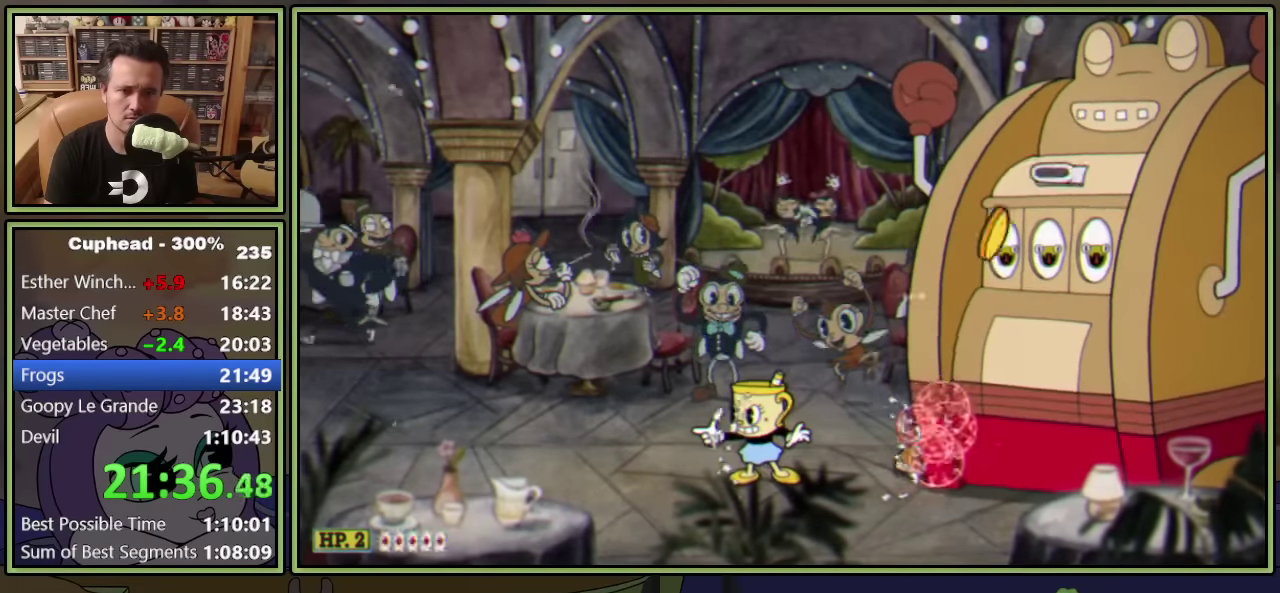
{"buttons": ["L1", "DPAD_RIGHT"], "left_stick": "center", "events": [[200, "DPAD_LEFT", "down"], [267, "A", "down"], [317, "DPAD_LEFT", "up"], [450, "A", "up"], [500, "DPAD_RIGHT", "down"]]}
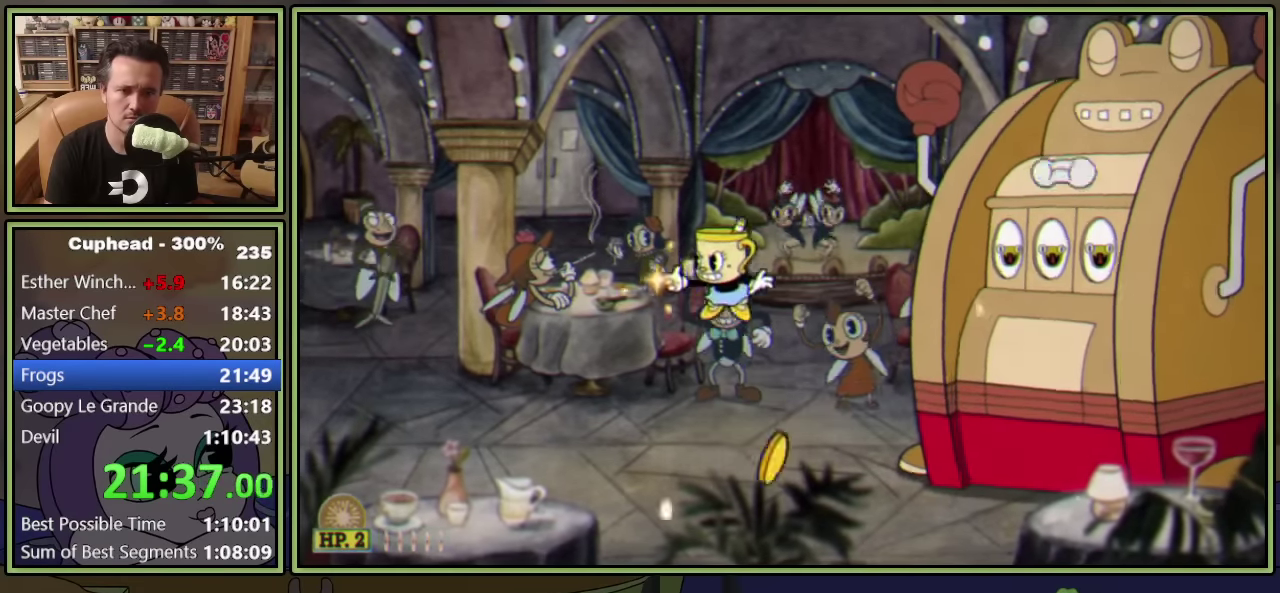
{"buttons": ["L1"], "left_stick": "center", "events": [[50, "DPAD_RIGHT", "up"]]}
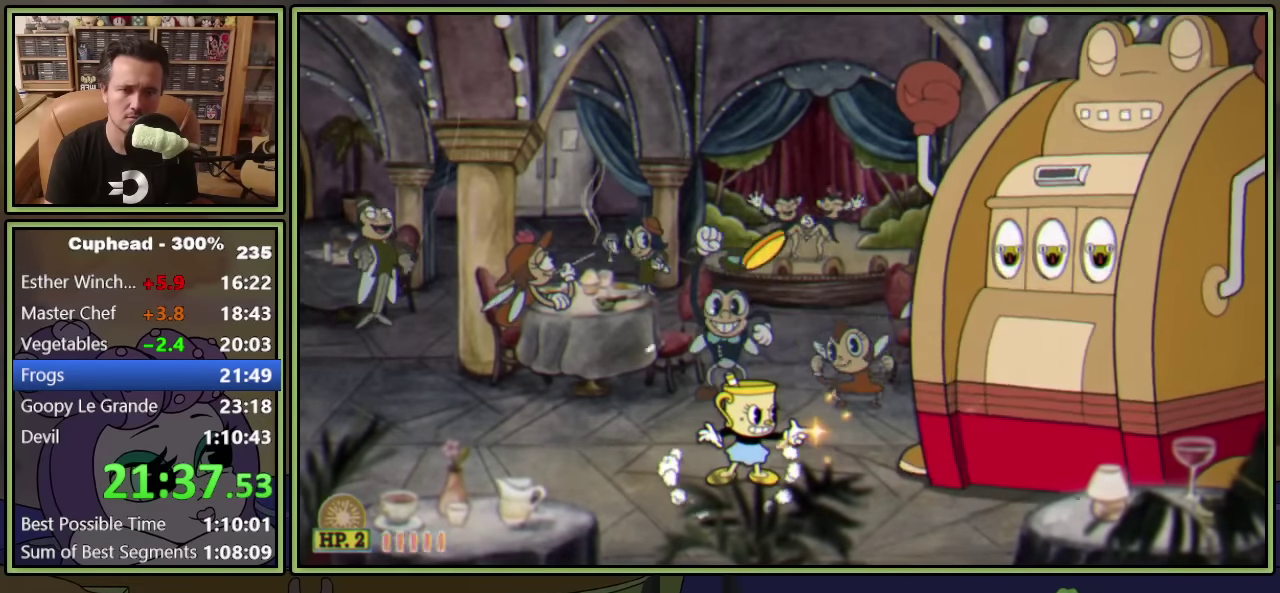
{"buttons": ["L1"], "left_stick": "center", "events": [[317, "DPAD_LEFT", "down"], [450, "DPAD_LEFT", "up"]]}
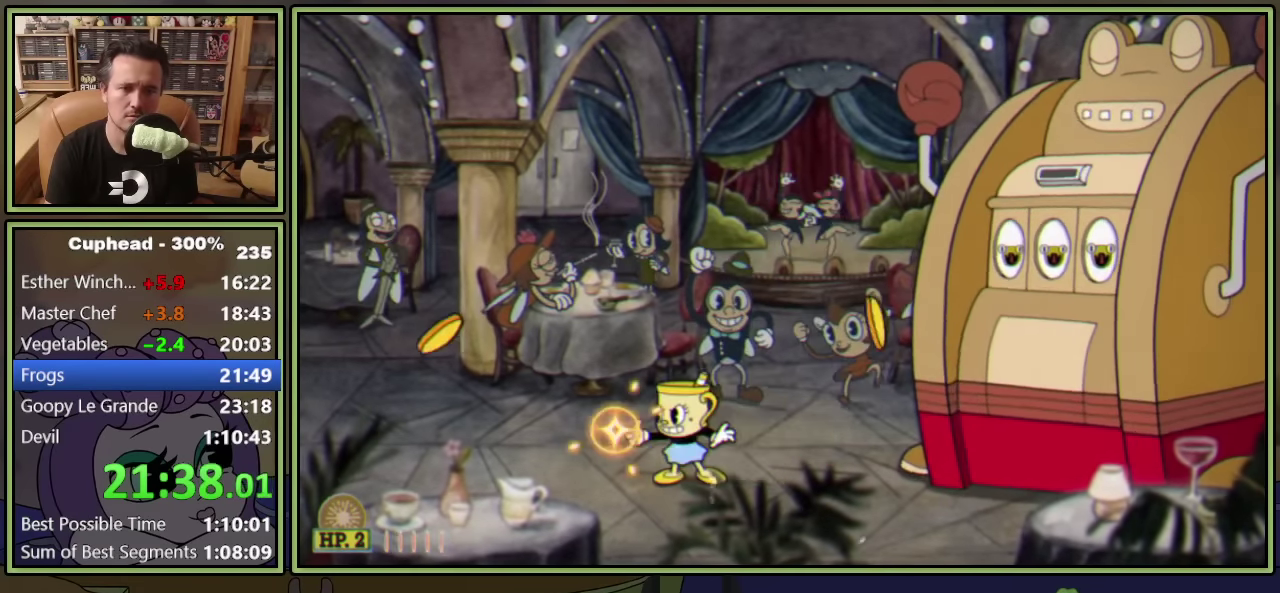
{"buttons": ["L1"], "left_stick": "center", "events": [[50, "A", "down"], [367, "DPAD_RIGHT", "down"], [383, "A", "up"], [483, "DPAD_RIGHT", "up"]]}
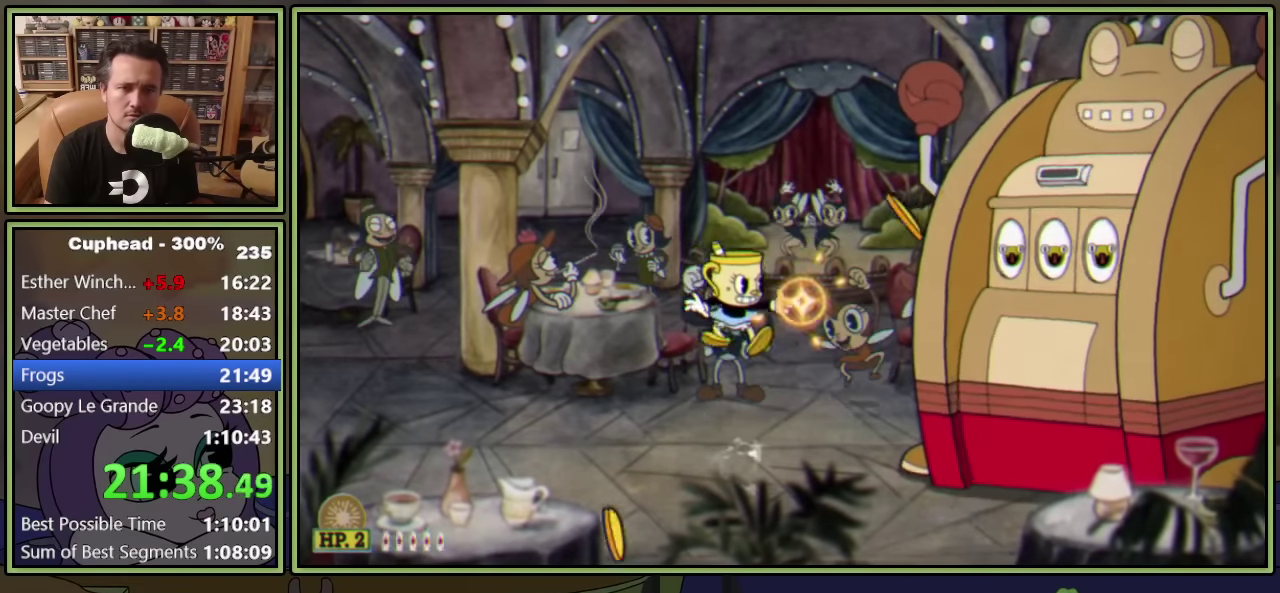
{"buttons": ["A", "Y", "L1"], "left_stick": "center", "events": [[283, "A", "down"], [483, "Y", "down"]]}
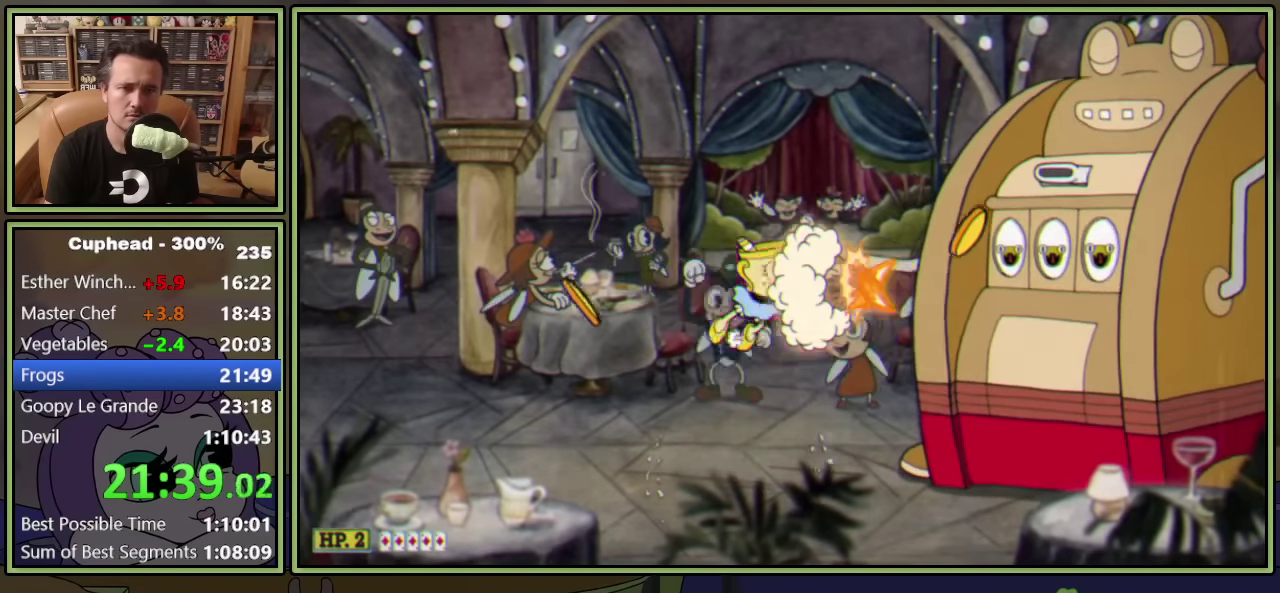
{"buttons": ["L1"], "left_stick": "center", "events": [[150, "A", "up"], [183, "Y", "up"], [267, "DPAD_RIGHT", "down"], [417, "DPAD_RIGHT", "up"]]}
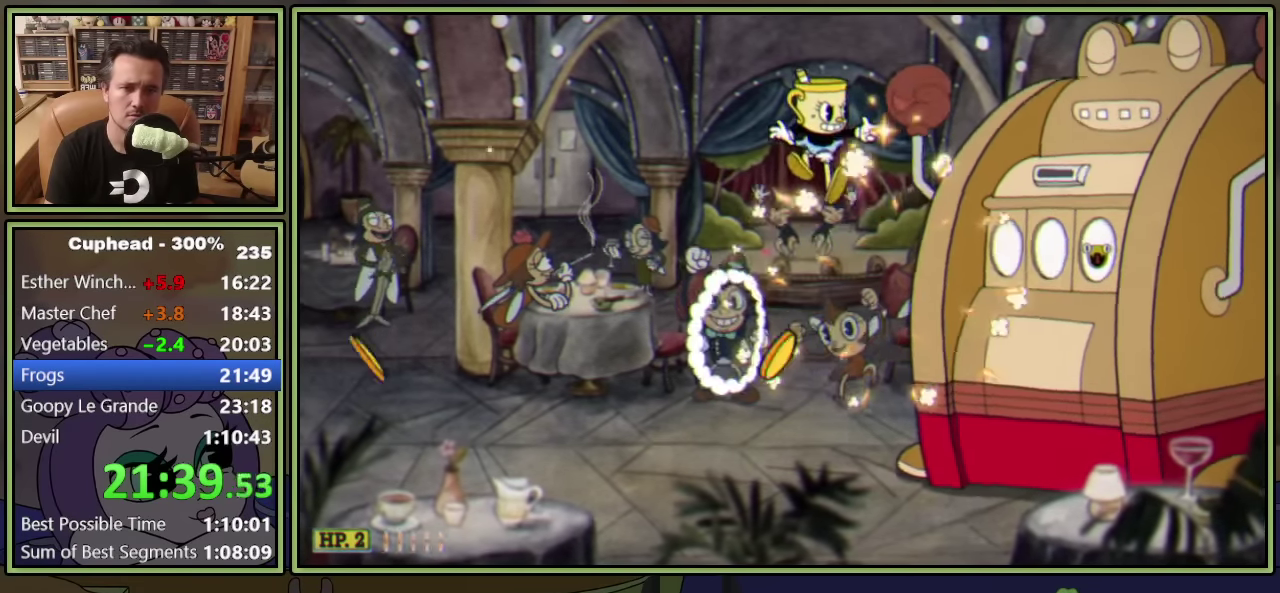
{"buttons": ["L1", "DPAD_LEFT"], "left_stick": "center", "events": [[233, "DPAD_LEFT", "down"]]}
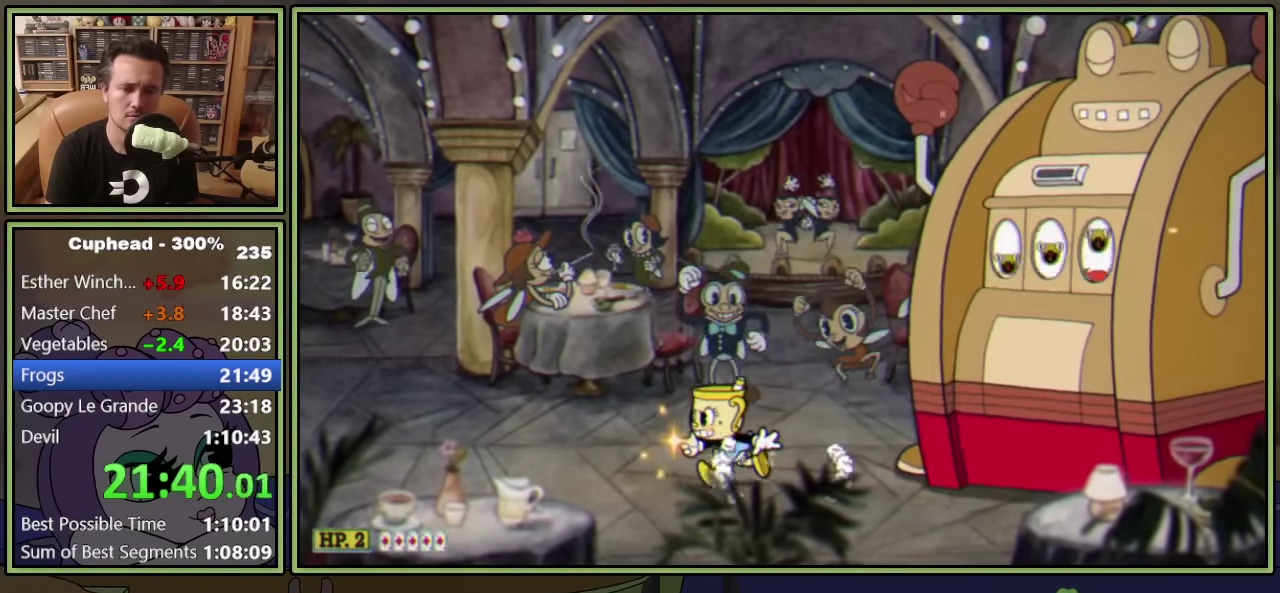
{"buttons": ["L1", "DPAD_LEFT"], "left_stick": "center", "events": []}
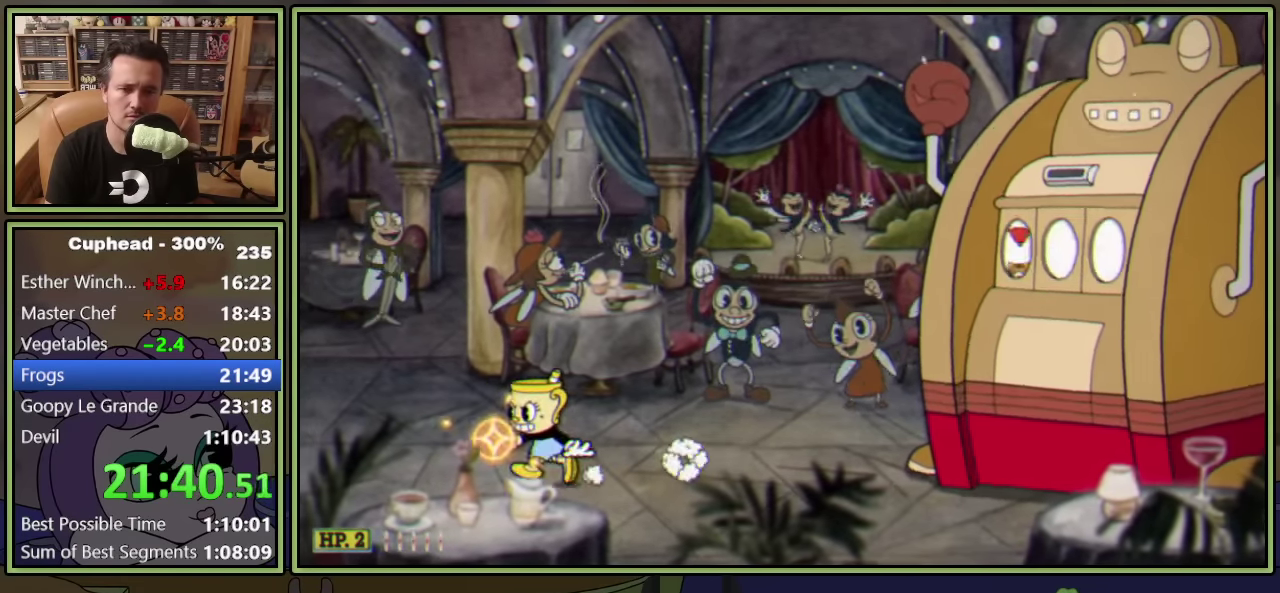
{"buttons": ["L1", "DPAD_RIGHT"], "left_stick": "center", "events": [[50, "DPAD_LEFT", "up"], [400, "DPAD_RIGHT", "down"]]}